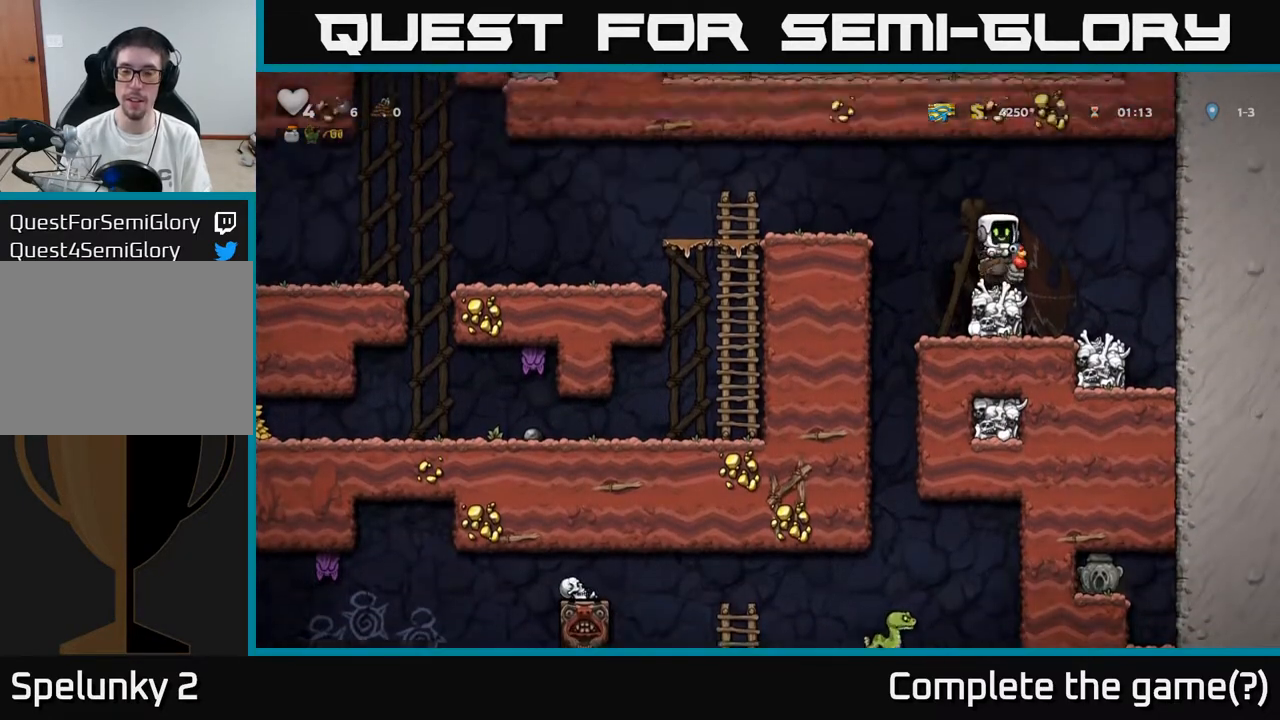
Gameplay with a controller (Xbox layout); each line is a JSON object with the inputs held at the frame after it. "events" lists button and stick changes between this image and that frame as [ms after this image, input, new state], when the widget could be followed in between.
{"buttons": [], "left_stick": "center", "right_stick": "center", "events": [[133, "DPAD_LEFT", "up"]]}
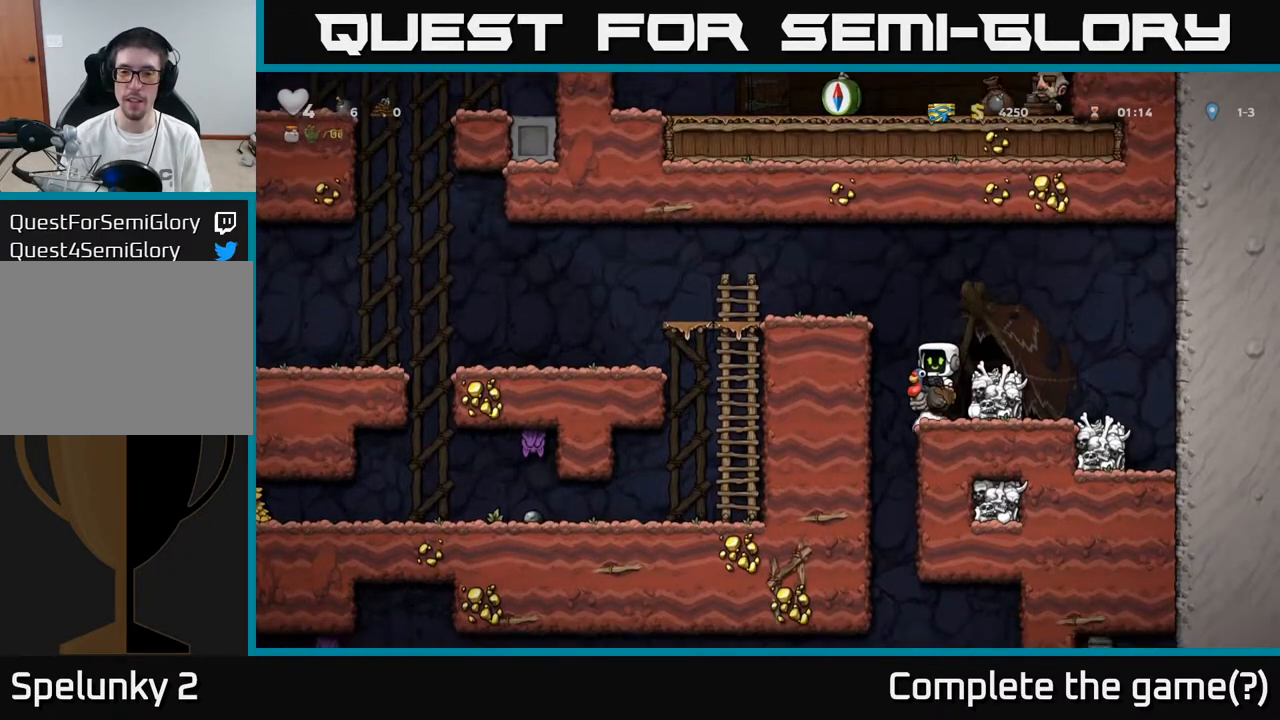
{"buttons": [], "left_stick": "center", "right_stick": "center", "events": [[133, "DPAD_RIGHT", "down"], [250, "DPAD_RIGHT", "up"]]}
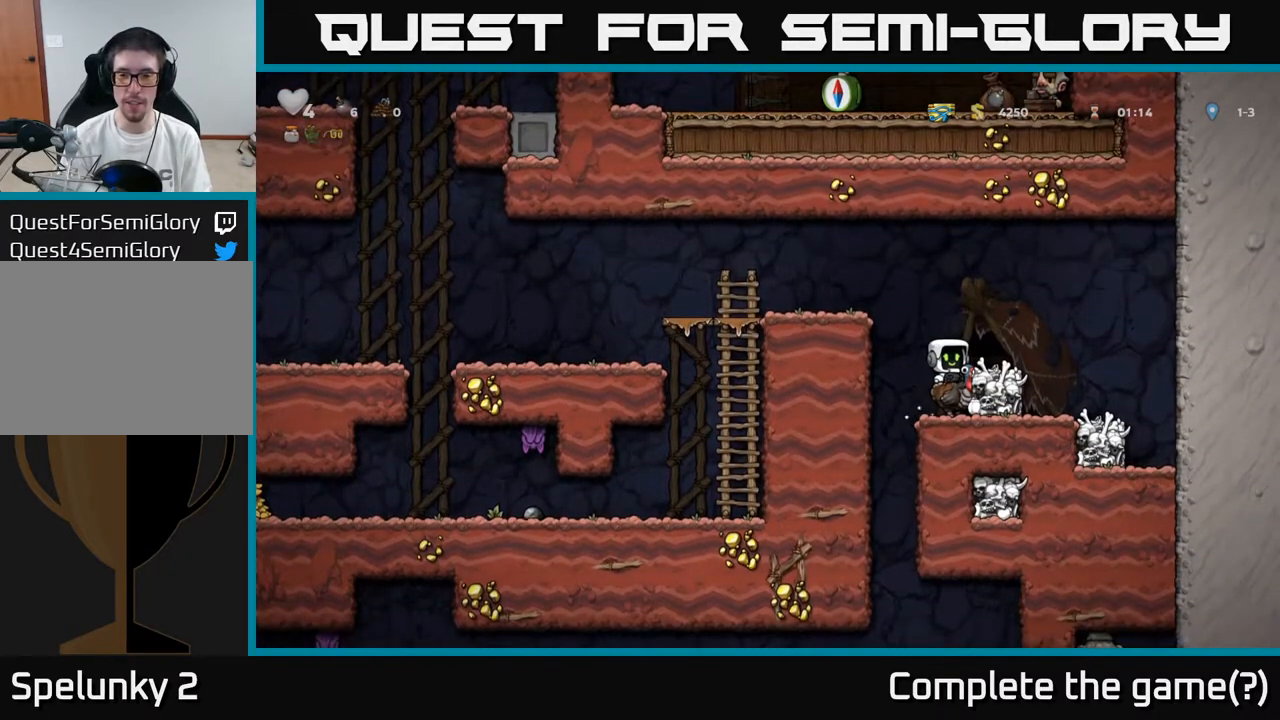
{"buttons": [], "left_stick": "center", "right_stick": "center", "events": [[167, "DPAD_LEFT", "down"], [283, "A", "down"], [417, "DPAD_LEFT", "up"], [450, "A", "up"]]}
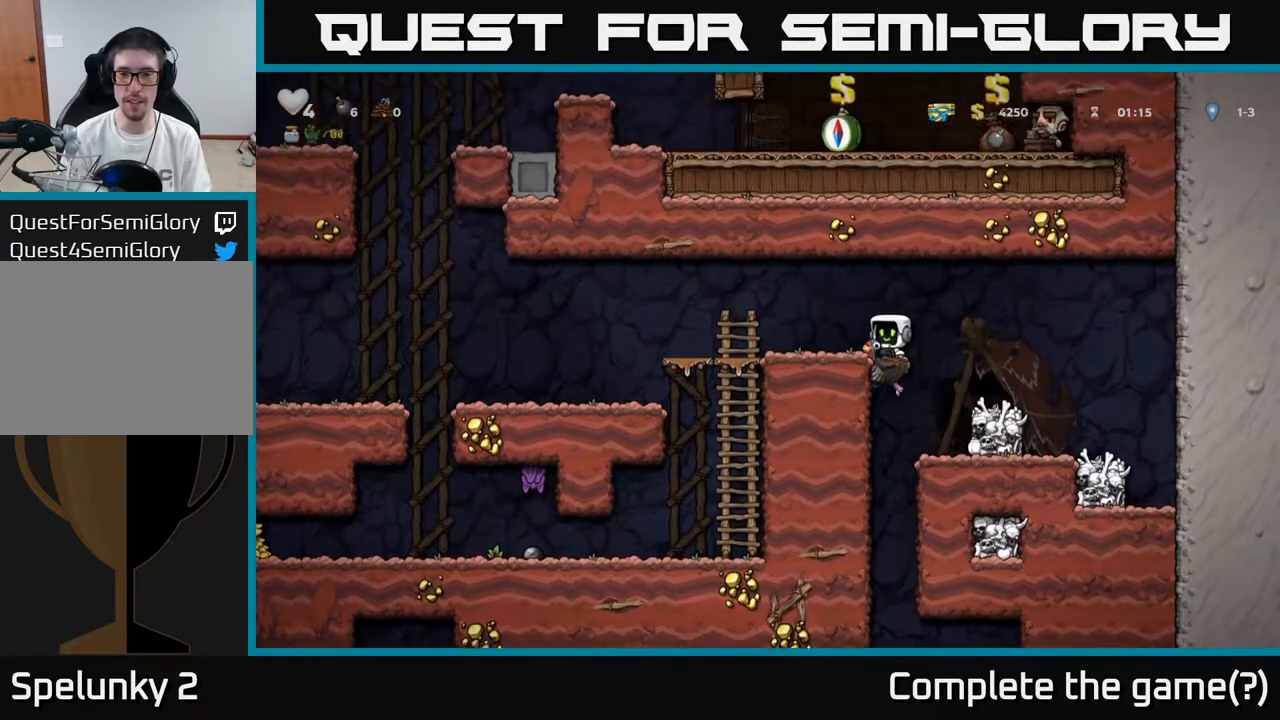
{"buttons": [], "left_stick": "center", "right_stick": "center", "events": [[33, "A", "down"], [233, "DPAD_LEFT", "down"], [250, "A", "up"], [467, "DPAD_LEFT", "up"]]}
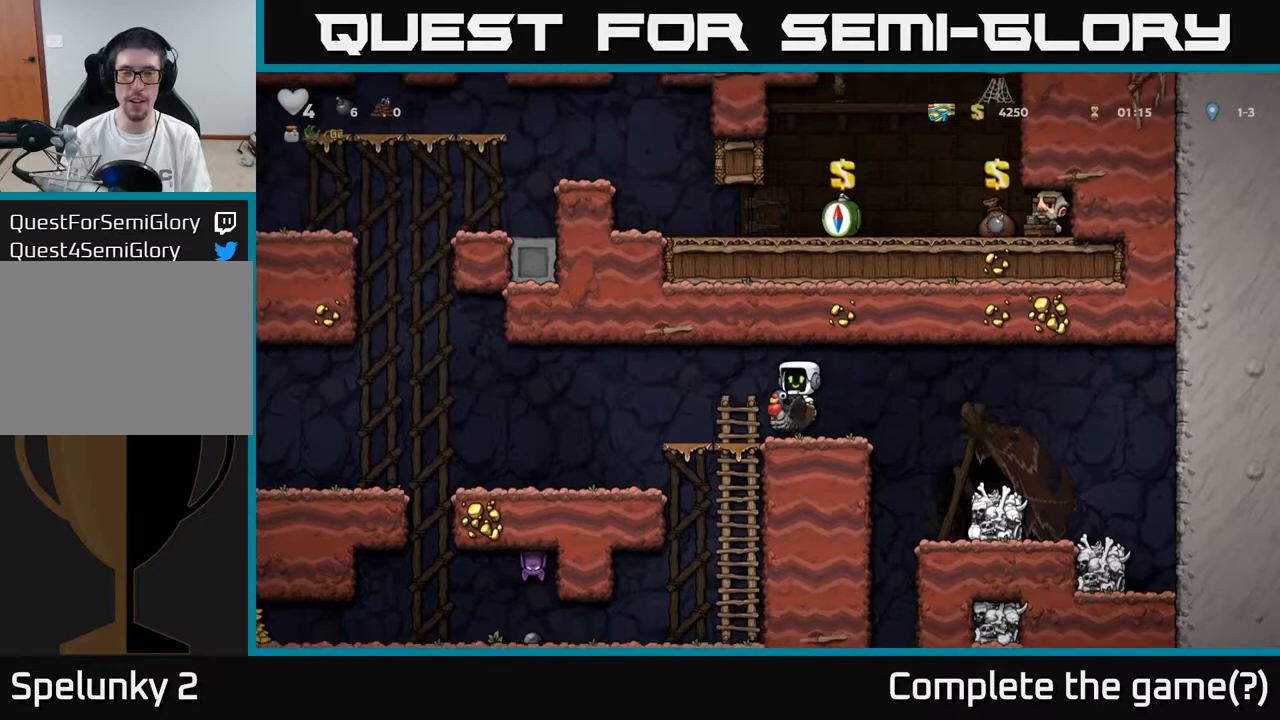
{"buttons": ["A", "DPAD_LEFT"], "left_stick": "center", "right_stick": "center", "events": [[367, "DPAD_LEFT", "down"], [500, "A", "down"]]}
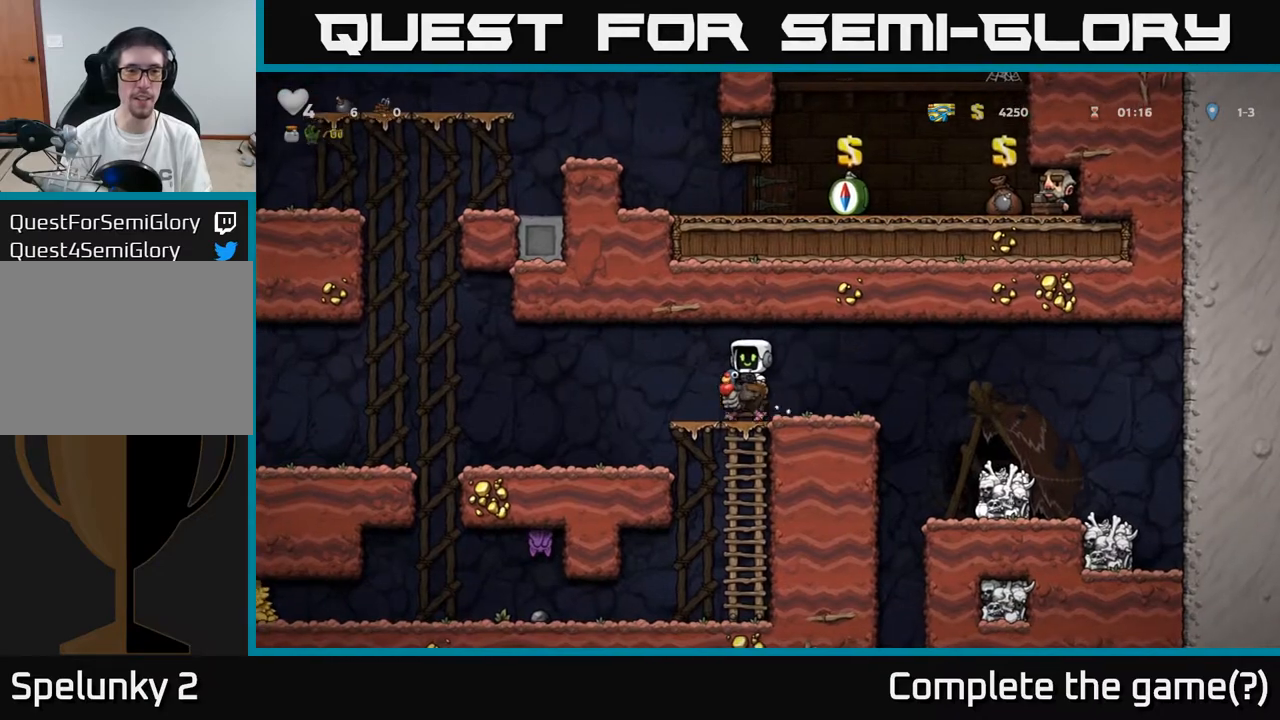
{"buttons": [], "left_stick": "center", "right_stick": "center", "events": [[100, "A", "up"], [267, "DPAD_LEFT", "up"]]}
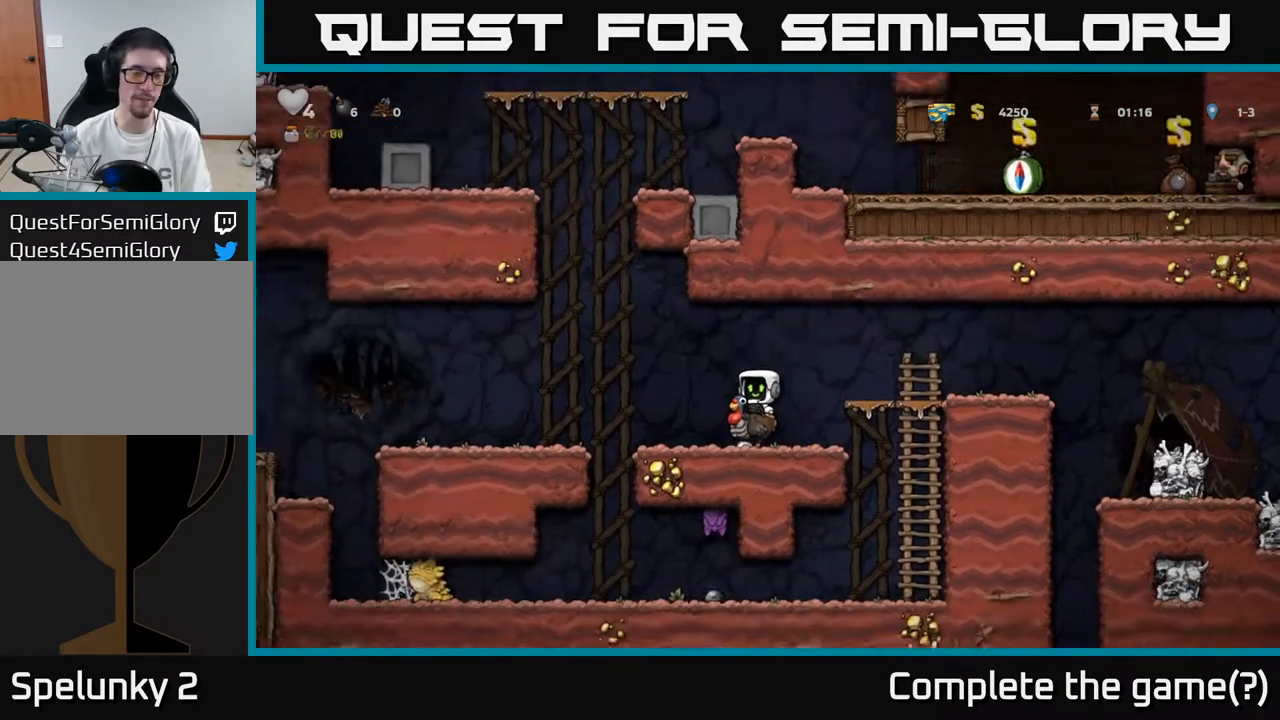
{"buttons": [], "left_stick": "center", "right_stick": "center", "events": []}
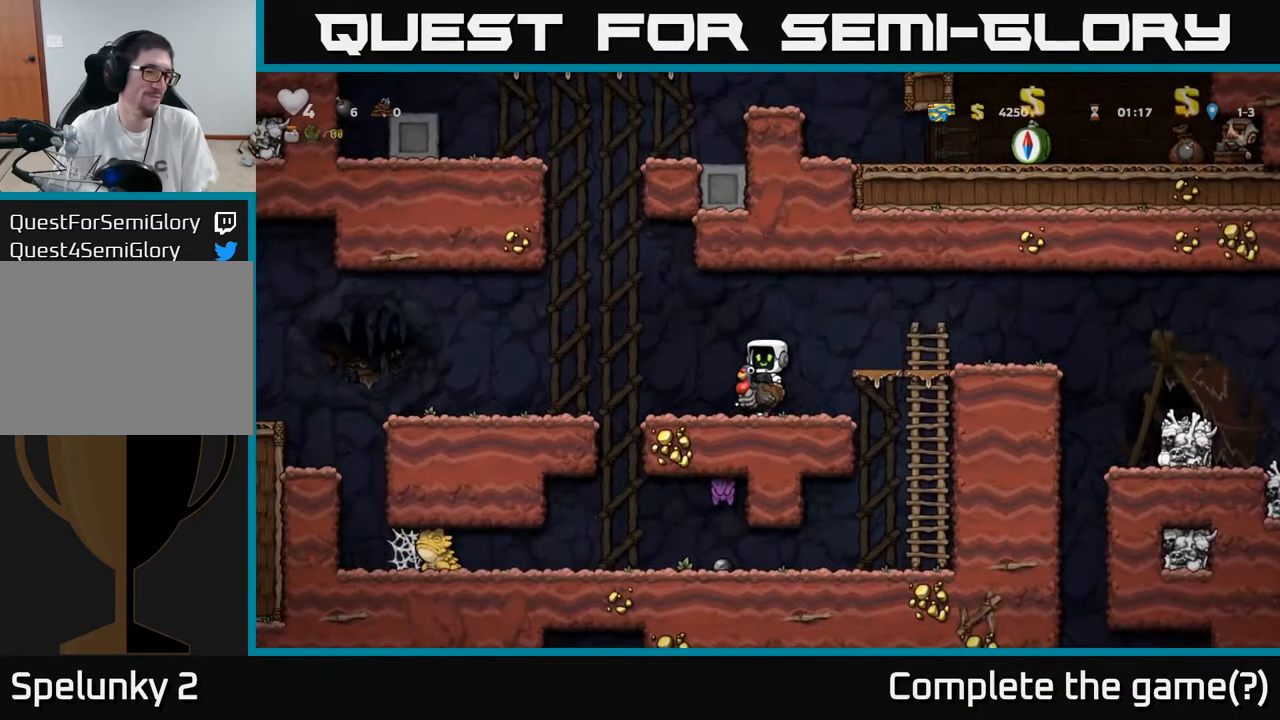
{"buttons": [], "left_stick": "center", "right_stick": "center", "events": []}
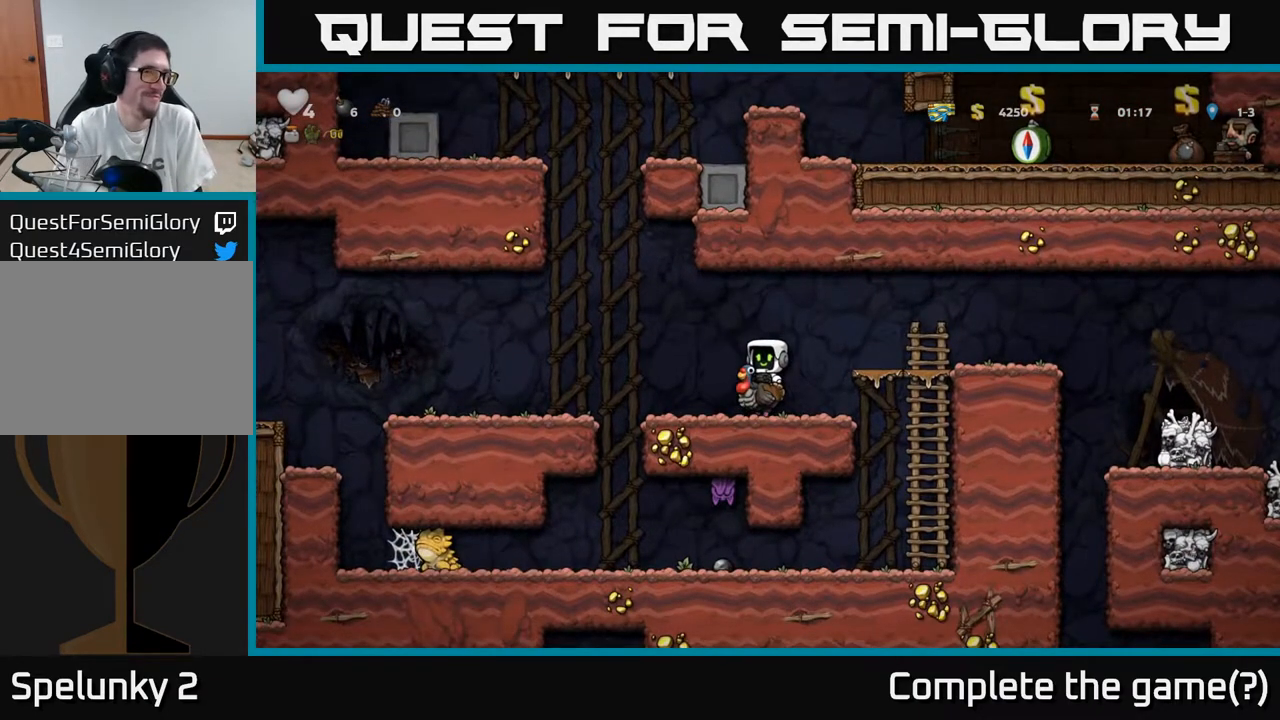
{"buttons": [], "left_stick": "center", "right_stick": "center", "events": []}
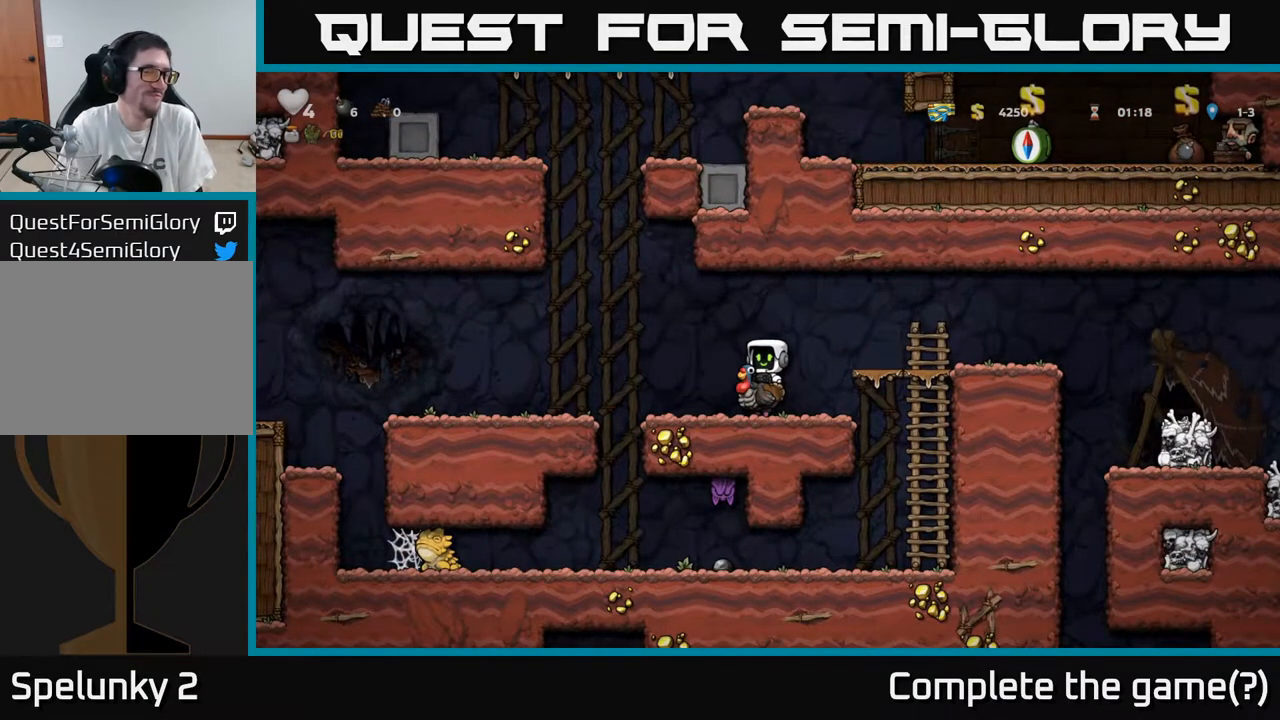
{"buttons": [], "left_stick": "center", "right_stick": "center", "events": []}
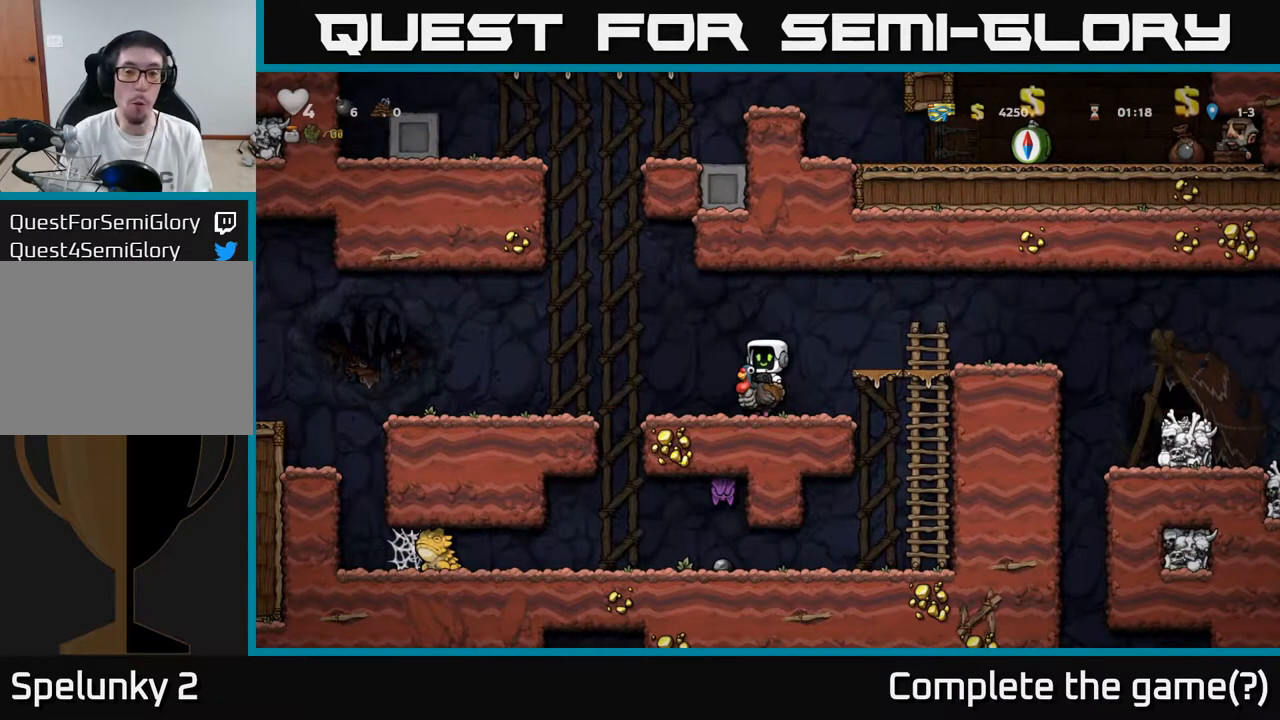
{"buttons": ["DPAD_RIGHT"], "left_stick": "center", "right_stick": "center", "events": [[17, "DPAD_RIGHT", "down"], [83, "A", "down"], [333, "A", "up"]]}
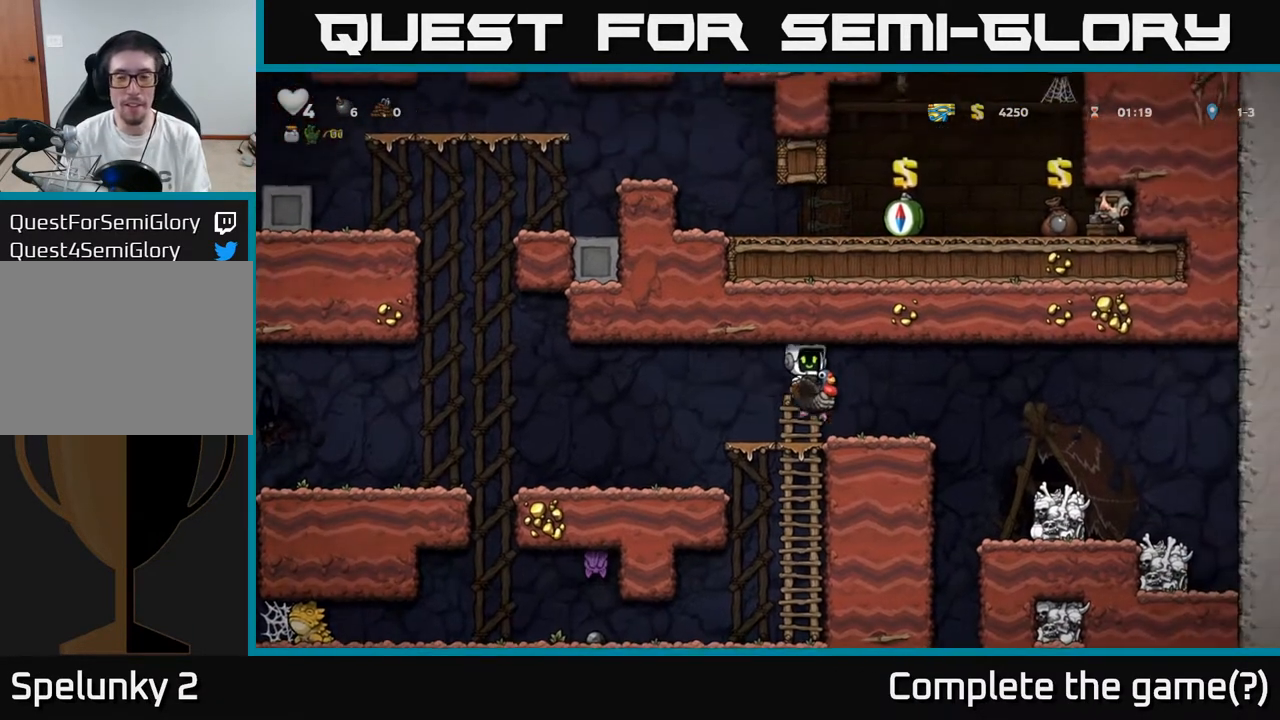
{"buttons": [], "left_stick": "center", "right_stick": "center", "events": [[367, "DPAD_RIGHT", "up"]]}
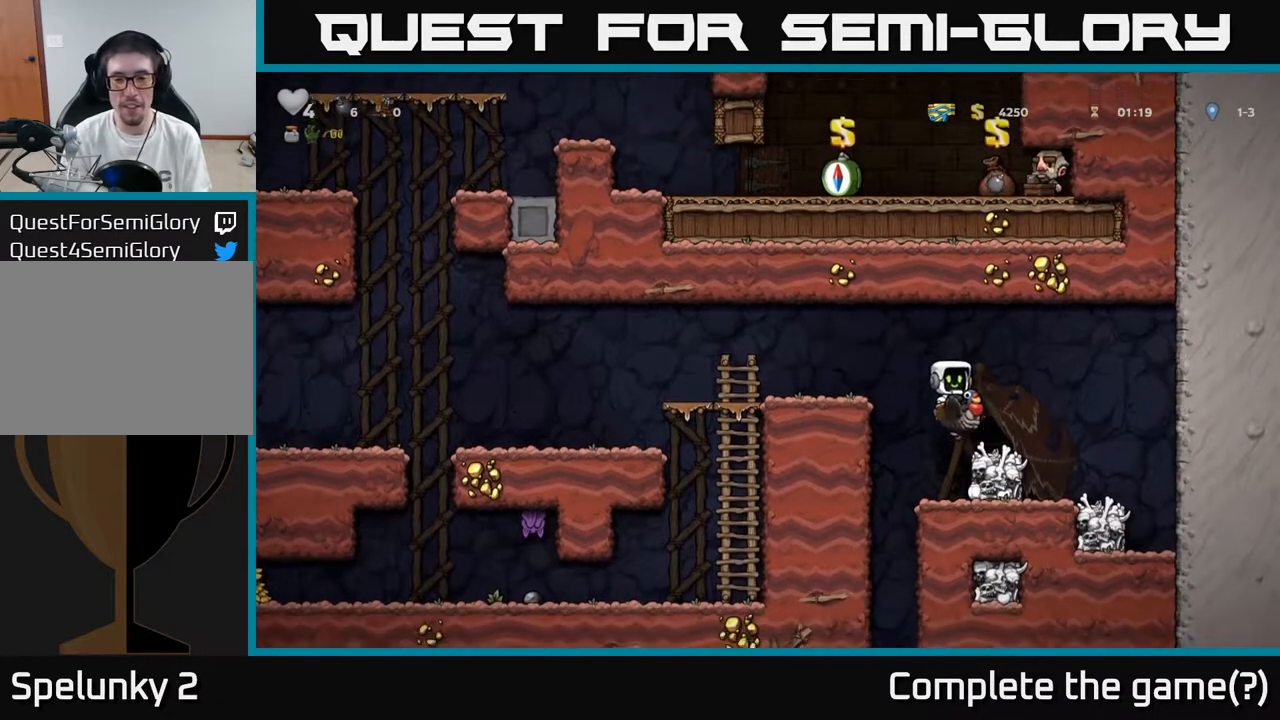
{"buttons": ["DPAD_DOWN"], "left_stick": "center", "right_stick": "center", "events": [[50, "DPAD_LEFT", "down"], [100, "DPAD_LEFT", "up"], [233, "DPAD_DOWN", "down"]]}
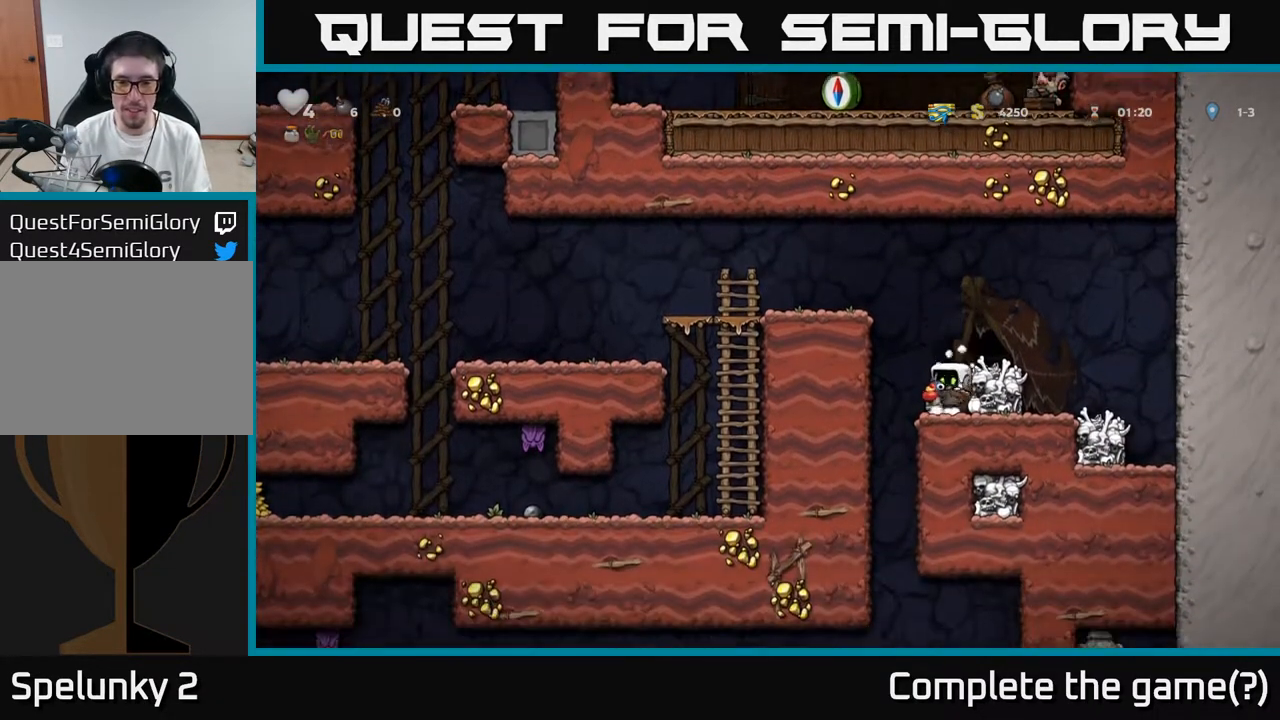
{"buttons": ["DPAD_DOWN"], "left_stick": "center", "right_stick": "center", "events": []}
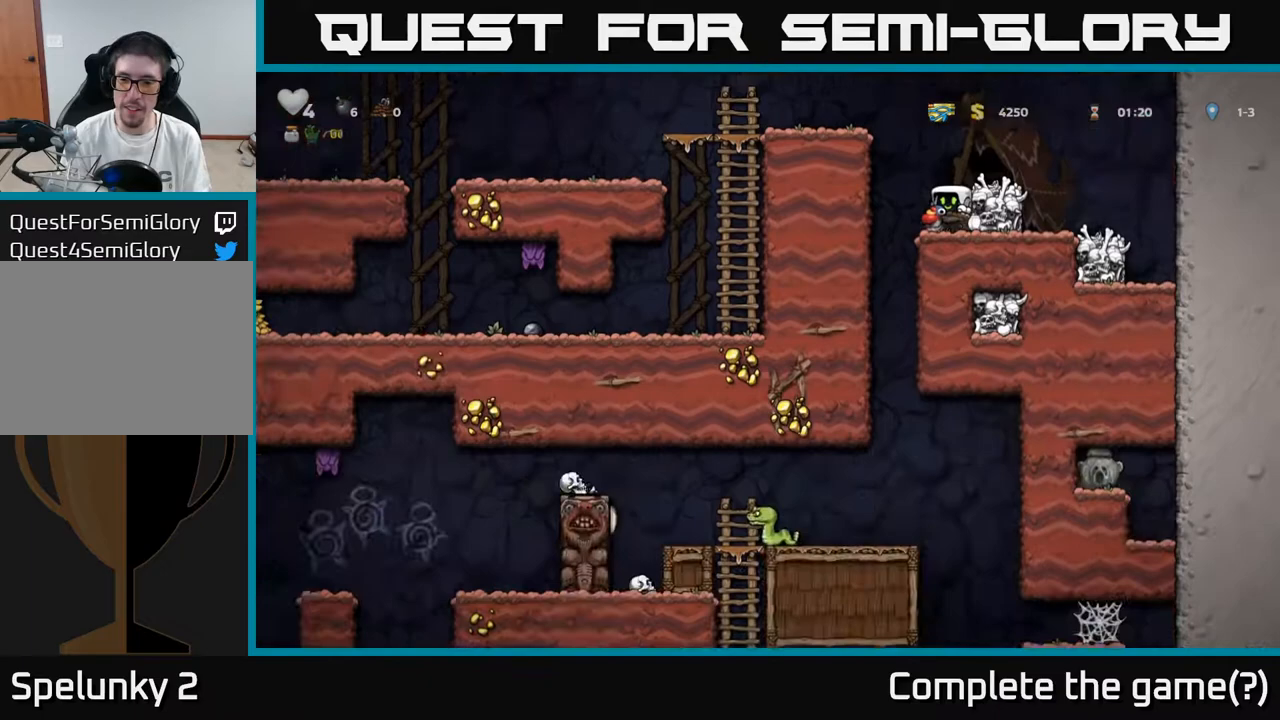
{"buttons": ["DPAD_DOWN"], "left_stick": "center", "right_stick": "center", "events": []}
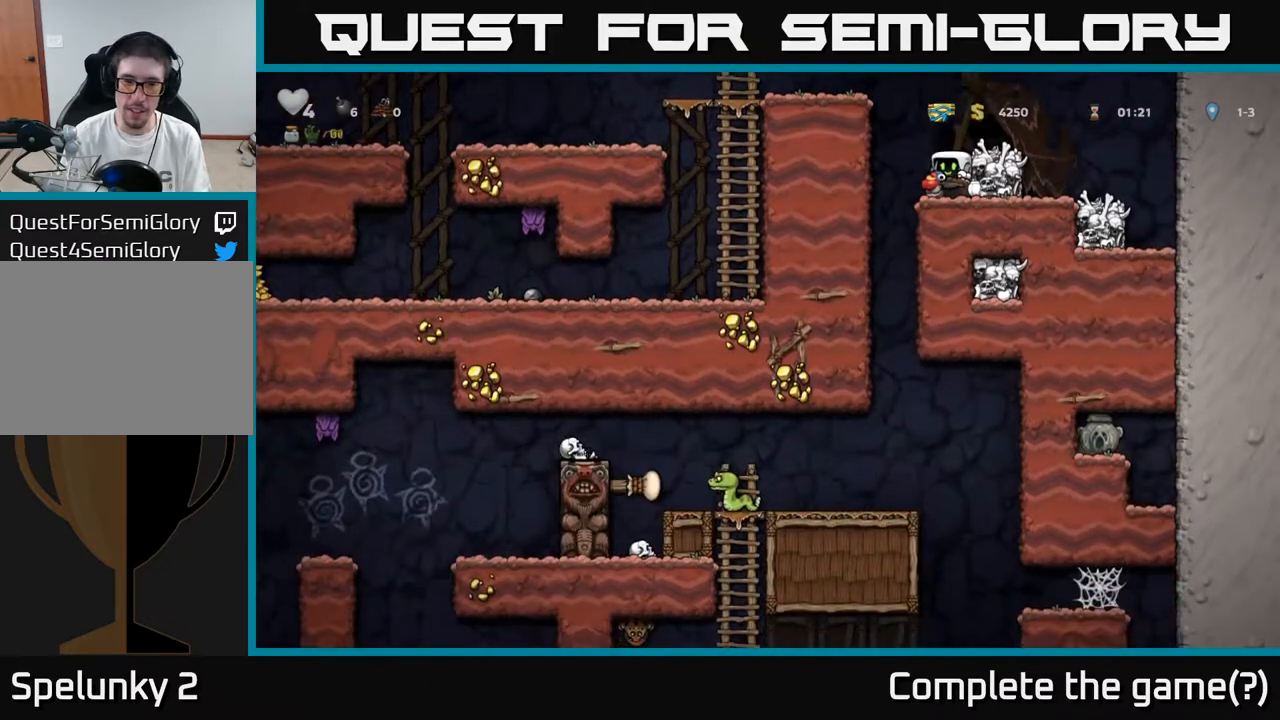
{"buttons": ["A", "DPAD_DOWN"], "left_stick": "center", "right_stick": "center", "events": [[117, "DPAD_DOWN", "up"], [133, "DPAD_LEFT", "down"], [300, "DPAD_DOWN", "down"], [317, "DPAD_LEFT", "up"], [367, "A", "down"], [450, "A", "up"], [500, "A", "down"]]}
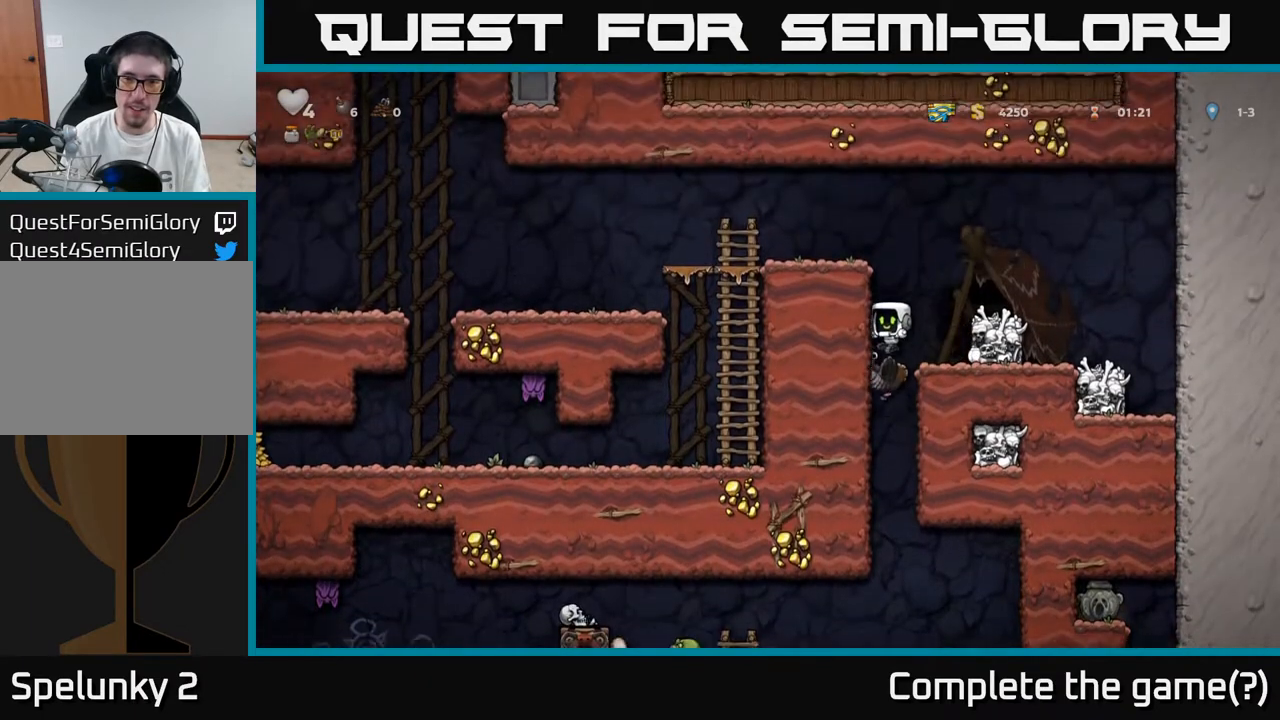
{"buttons": ["A", "DPAD_LEFT"], "left_stick": "center", "right_stick": "center", "events": [[17, "DPAD_DOWN", "up"], [50, "DPAD_UP", "down"], [83, "A", "up"], [250, "DPAD_RIGHT", "down"], [250, "DPAD_UP", "up"], [333, "A", "down"], [433, "DPAD_RIGHT", "up"], [483, "DPAD_LEFT", "down"]]}
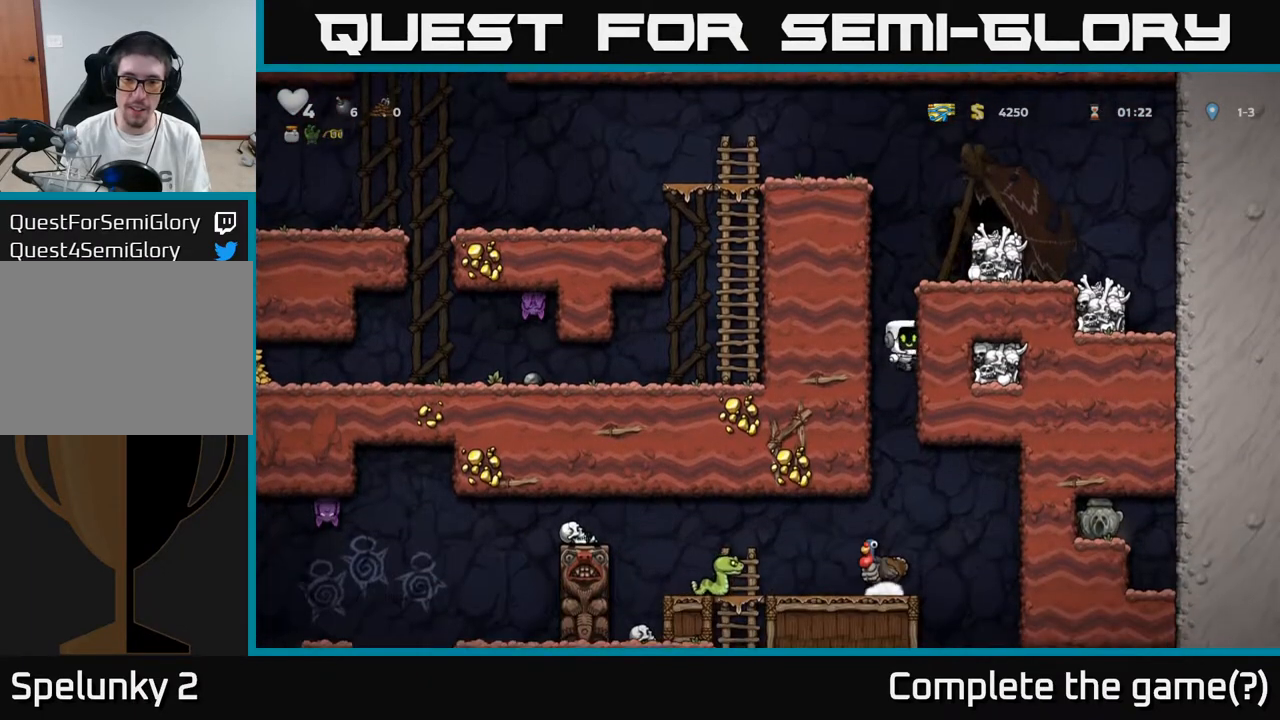
{"buttons": ["DPAD_LEFT"], "left_stick": "center", "right_stick": "center", "events": [[33, "A", "up"], [117, "DPAD_LEFT", "up"], [300, "DPAD_LEFT", "down"]]}
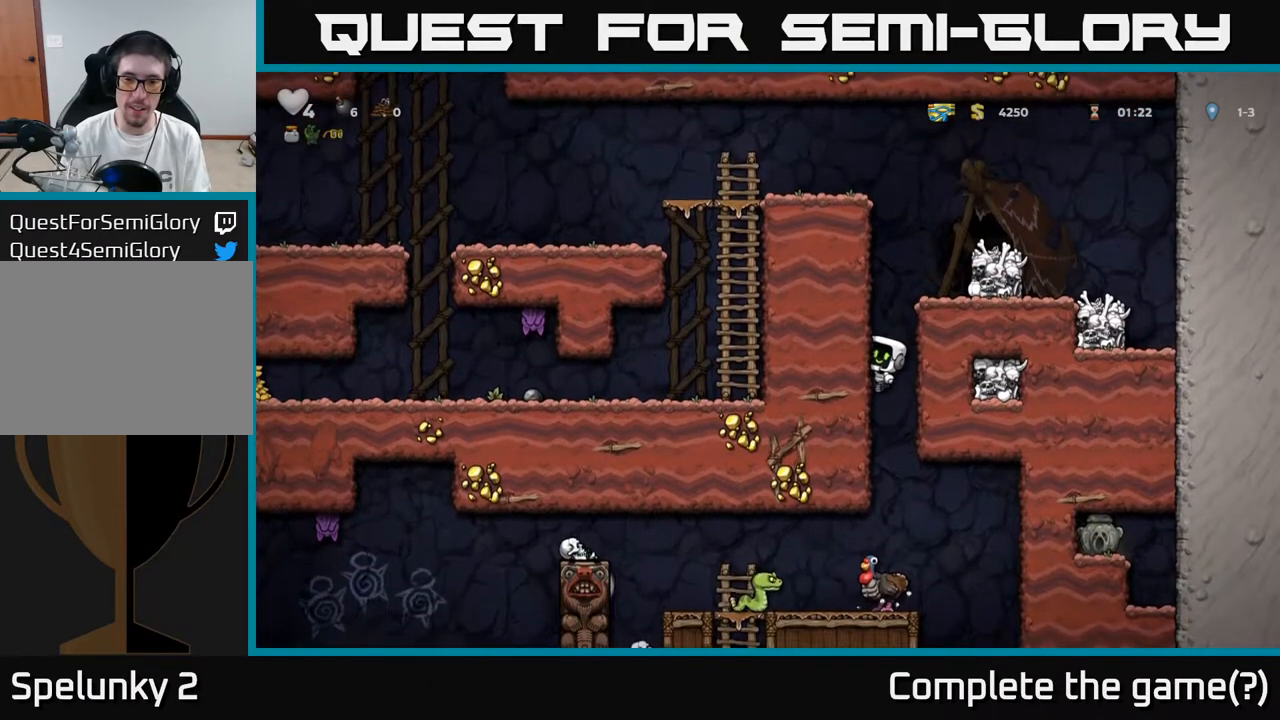
{"buttons": [], "left_stick": "center", "right_stick": "center", "events": [[83, "DPAD_LEFT", "up"]]}
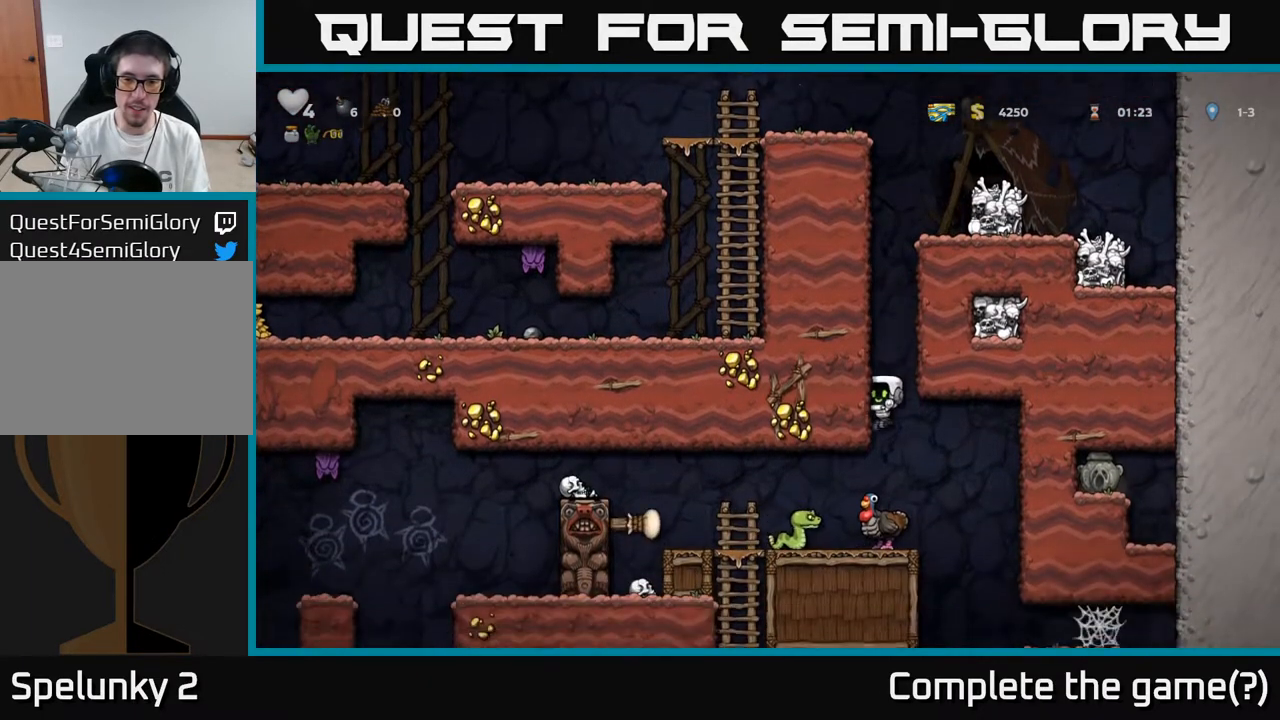
{"buttons": ["DPAD_LEFT"], "left_stick": "center", "right_stick": "center", "events": [[33, "DPAD_LEFT", "down"]]}
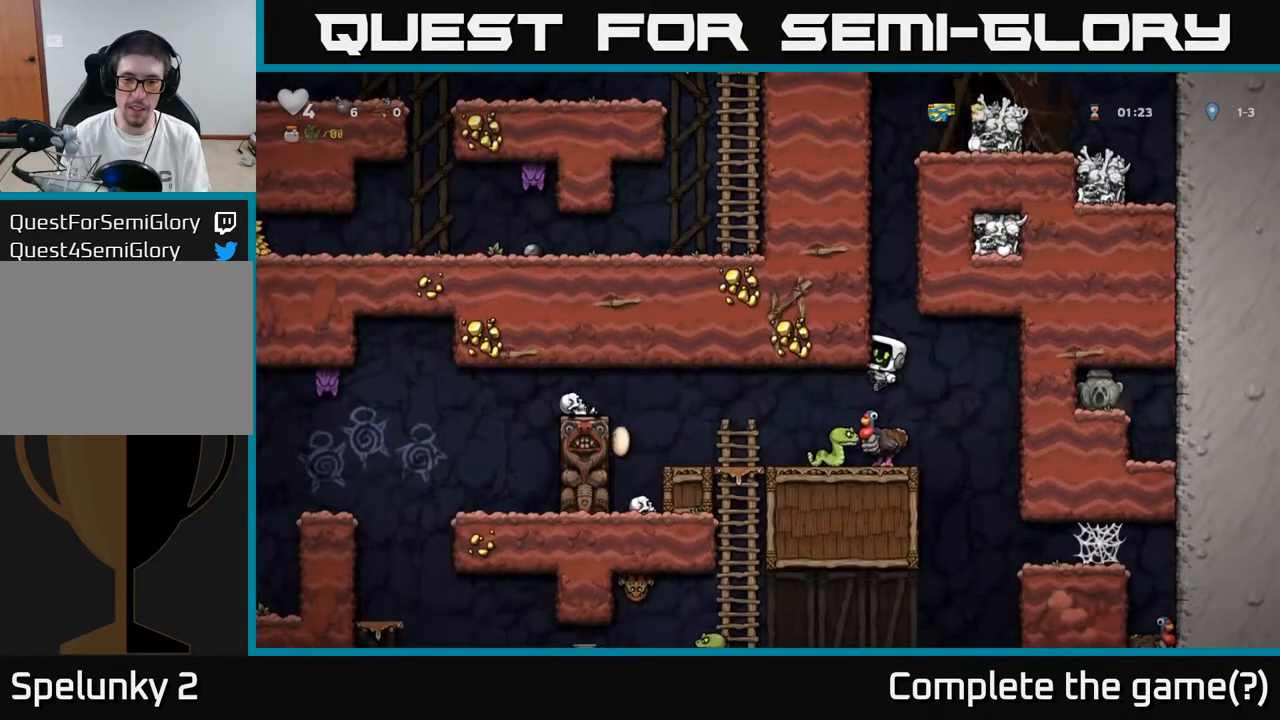
{"buttons": [], "left_stick": "center", "right_stick": "center", "events": [[450, "DPAD_LEFT", "up"]]}
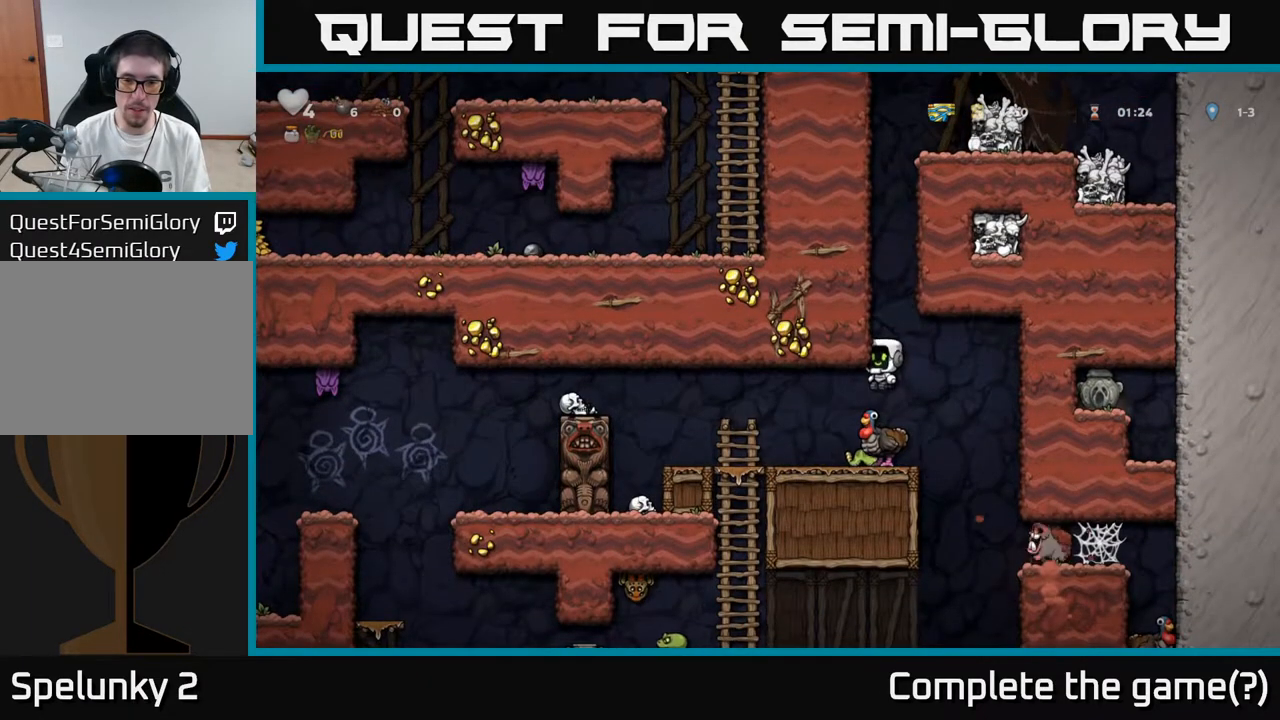
{"buttons": [], "left_stick": "center", "right_stick": "center", "events": []}
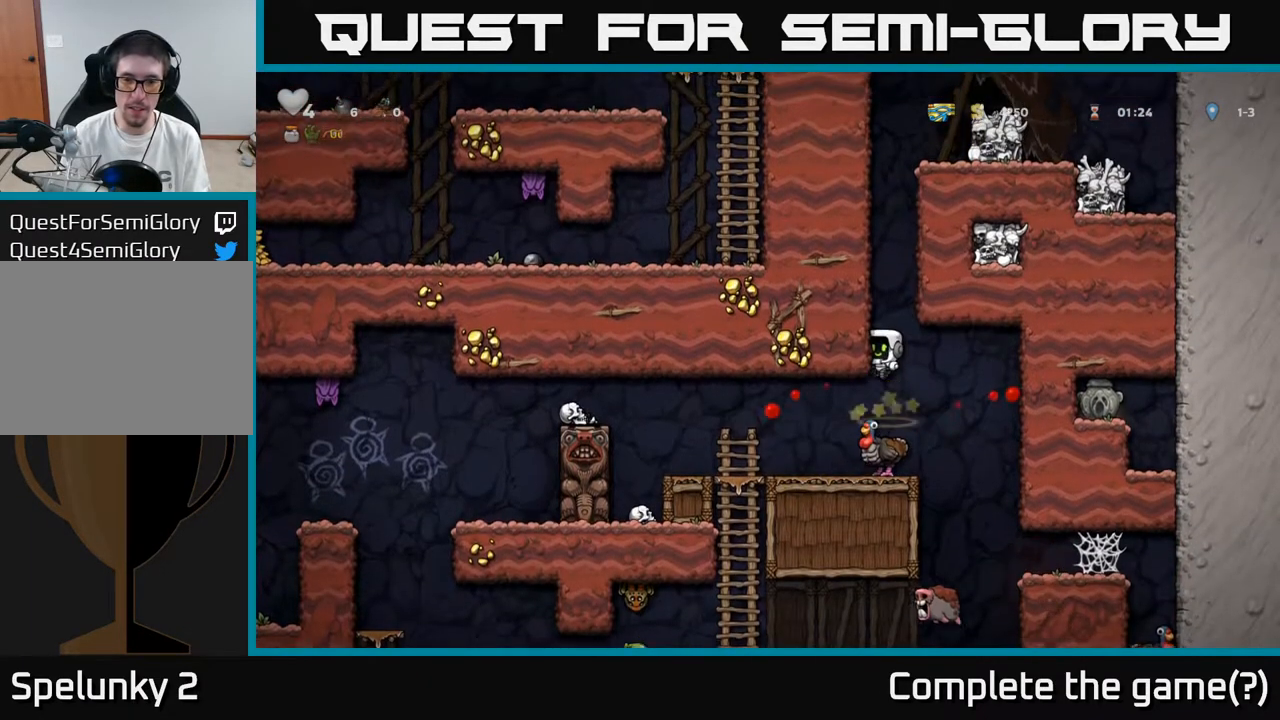
{"buttons": ["DPAD_RIGHT"], "left_stick": "center", "right_stick": "center", "events": [[433, "DPAD_RIGHT", "down"]]}
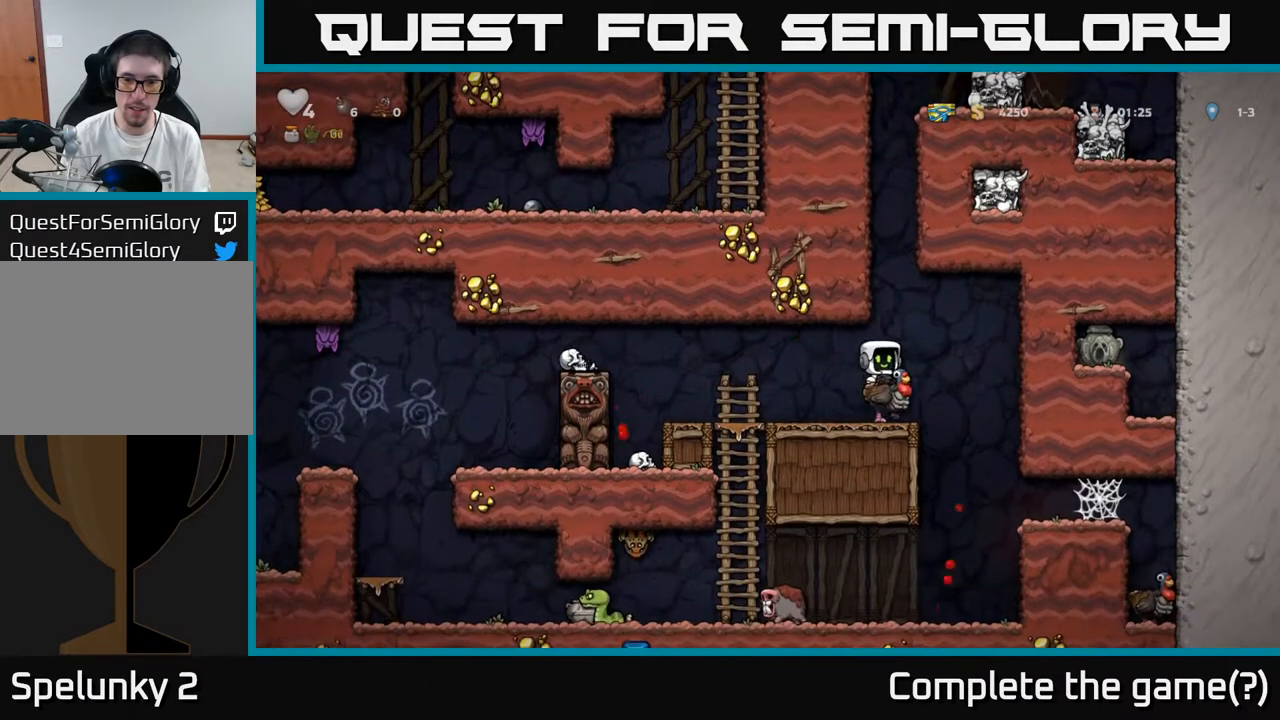
{"buttons": ["A"], "left_stick": "center", "right_stick": "center", "events": [[150, "DPAD_RIGHT", "up"], [317, "A", "down"]]}
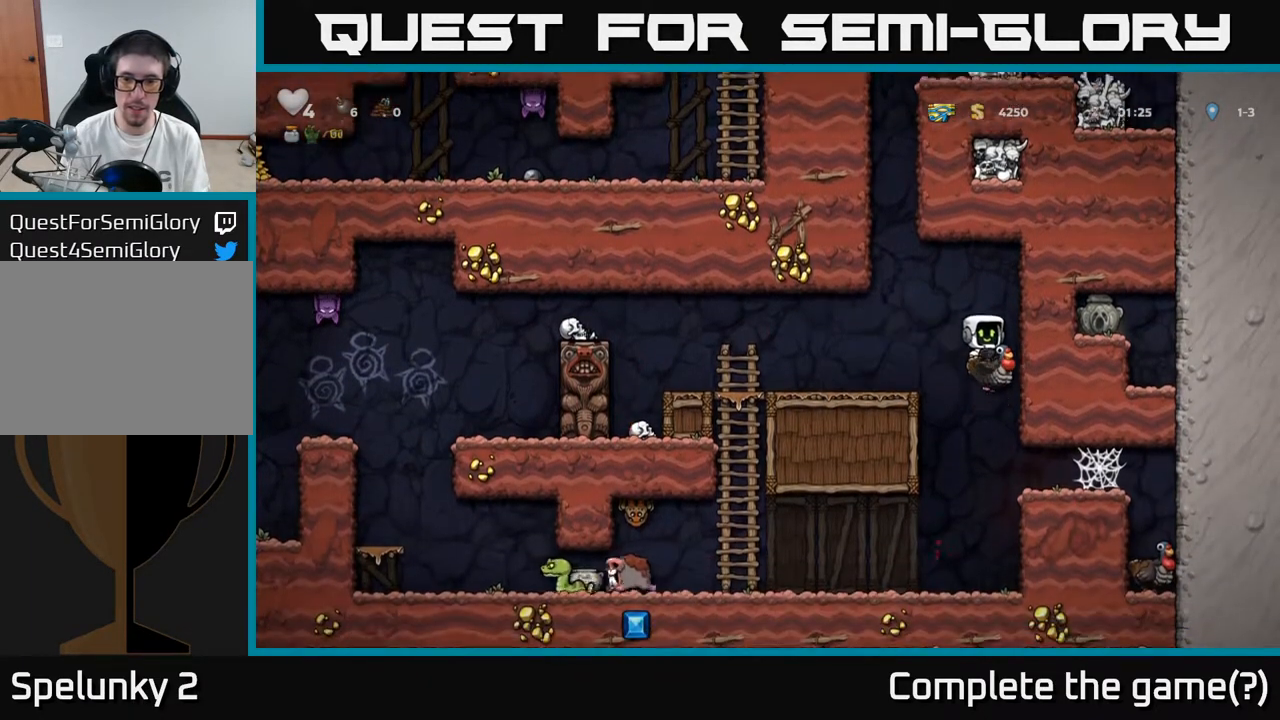
{"buttons": ["DPAD_RIGHT"], "left_stick": "center", "right_stick": "center", "events": [[33, "A", "up"], [67, "DPAD_LEFT", "down"], [250, "DPAD_LEFT", "up"], [400, "DPAD_RIGHT", "down"]]}
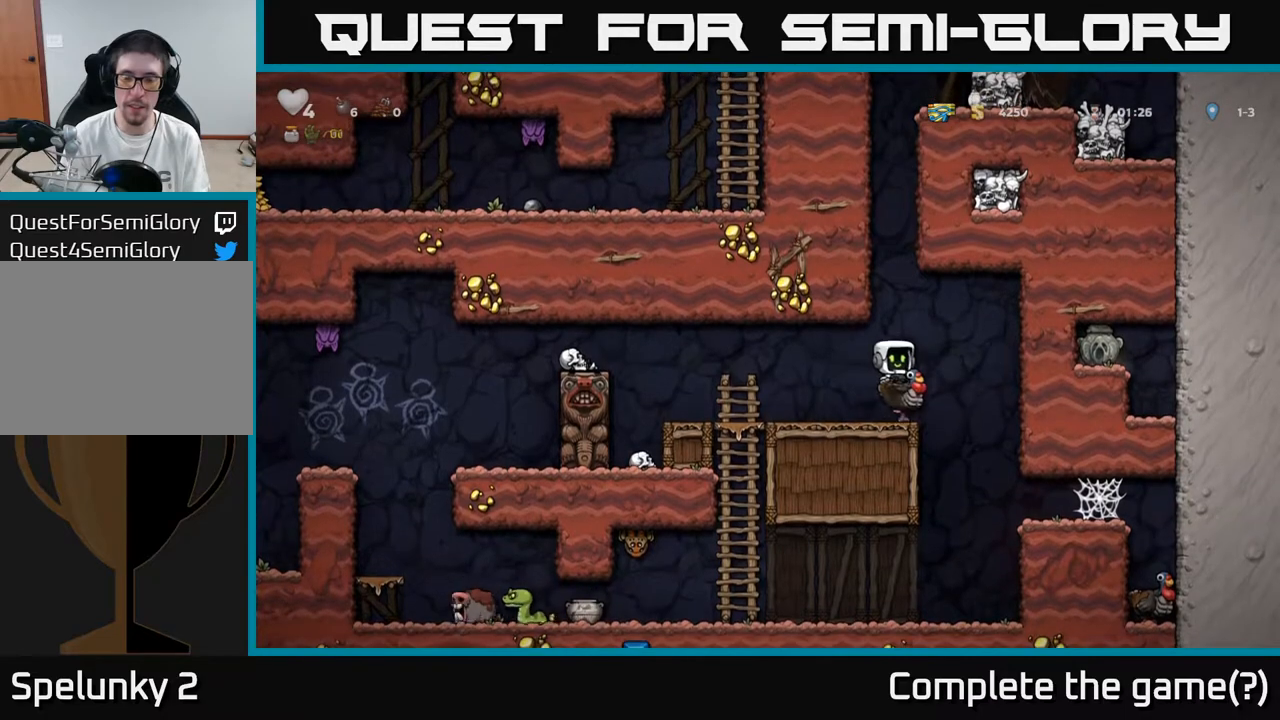
{"buttons": ["DPAD_RIGHT"], "left_stick": "center", "right_stick": "center", "events": []}
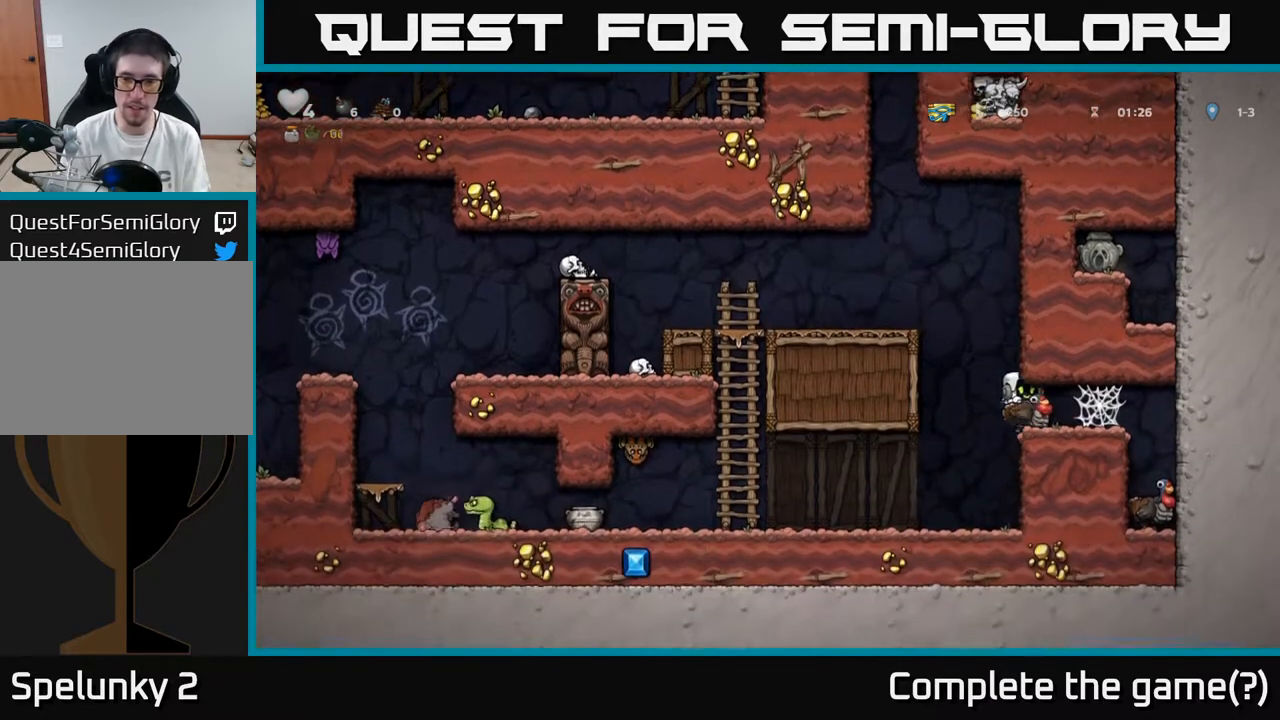
{"buttons": ["A", "DPAD_RIGHT"], "left_stick": "center", "right_stick": "center", "events": [[117, "A", "down"], [250, "A", "up"], [300, "A", "down"], [400, "A", "up"], [483, "A", "down"]]}
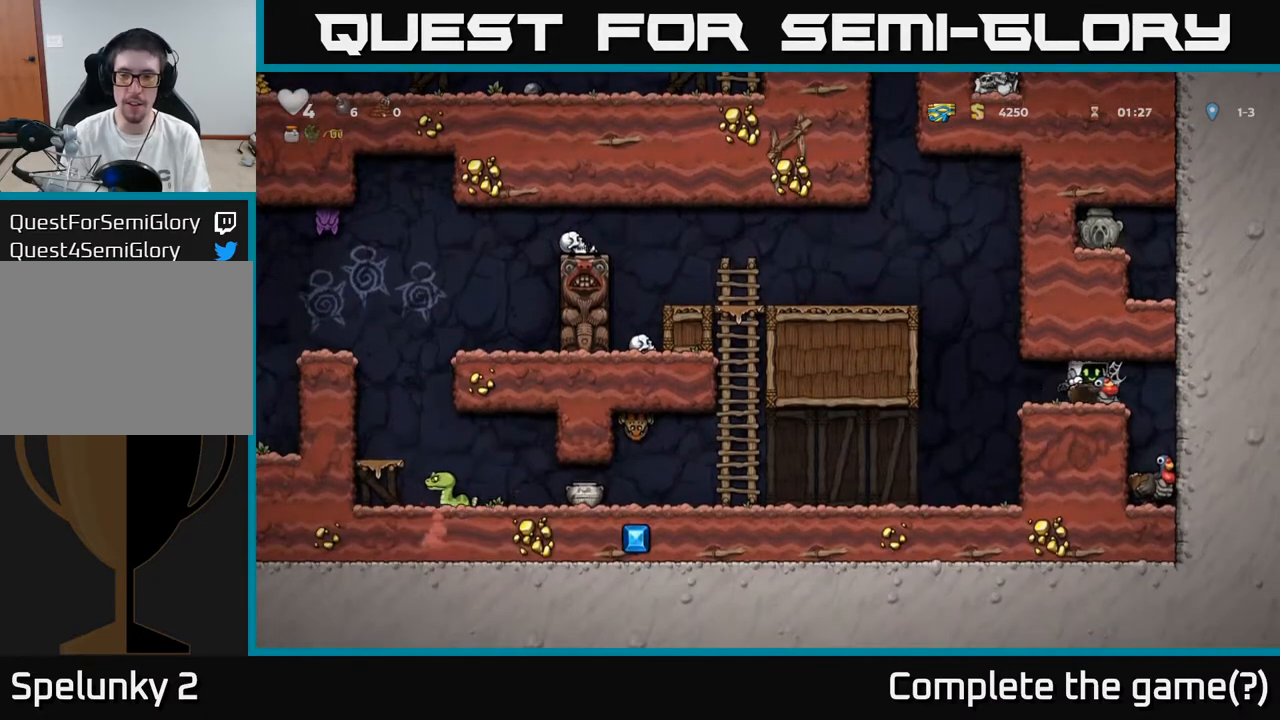
{"buttons": ["DPAD_RIGHT"], "left_stick": "center", "right_stick": "center", "events": [[100, "A", "up"], [167, "A", "down"], [300, "A", "up"]]}
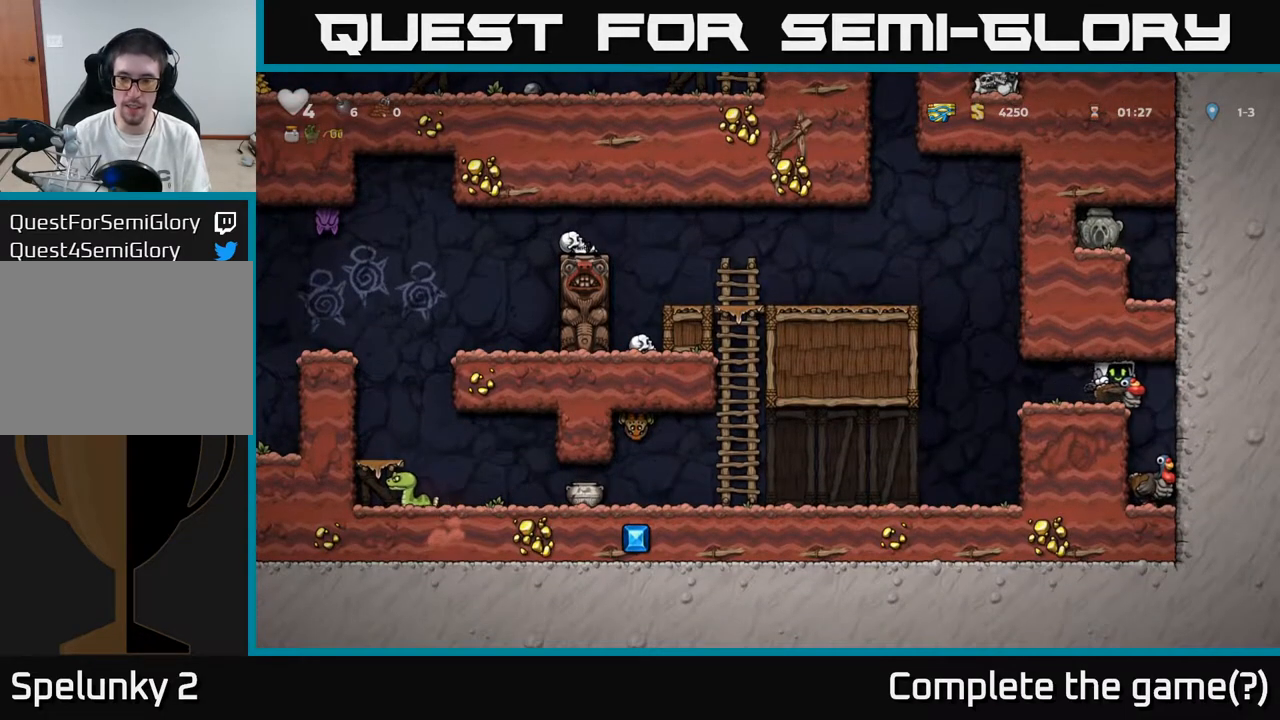
{"buttons": ["DPAD_DOWN"], "left_stick": "center", "right_stick": "center", "events": [[133, "DPAD_RIGHT", "up"], [450, "DPAD_DOWN", "down"]]}
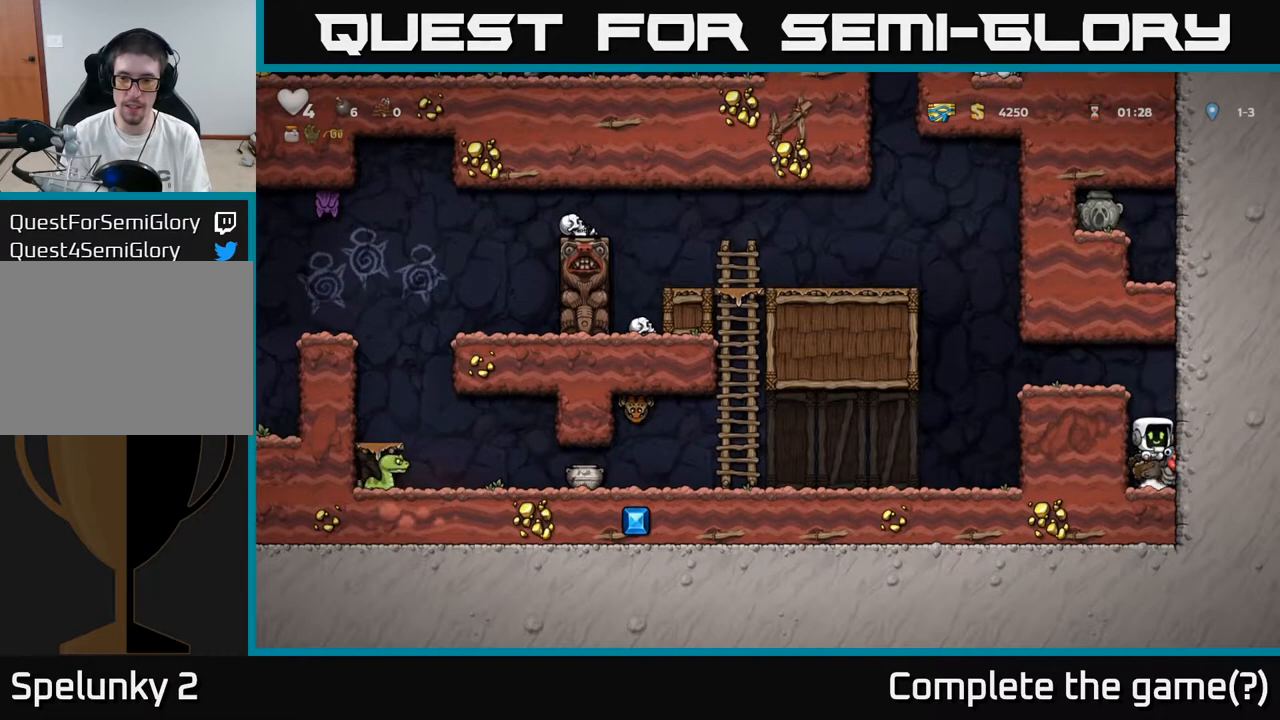
{"buttons": ["DPAD_DOWN"], "left_stick": "center", "right_stick": "center", "events": [[150, "A", "down"], [283, "A", "up"]]}